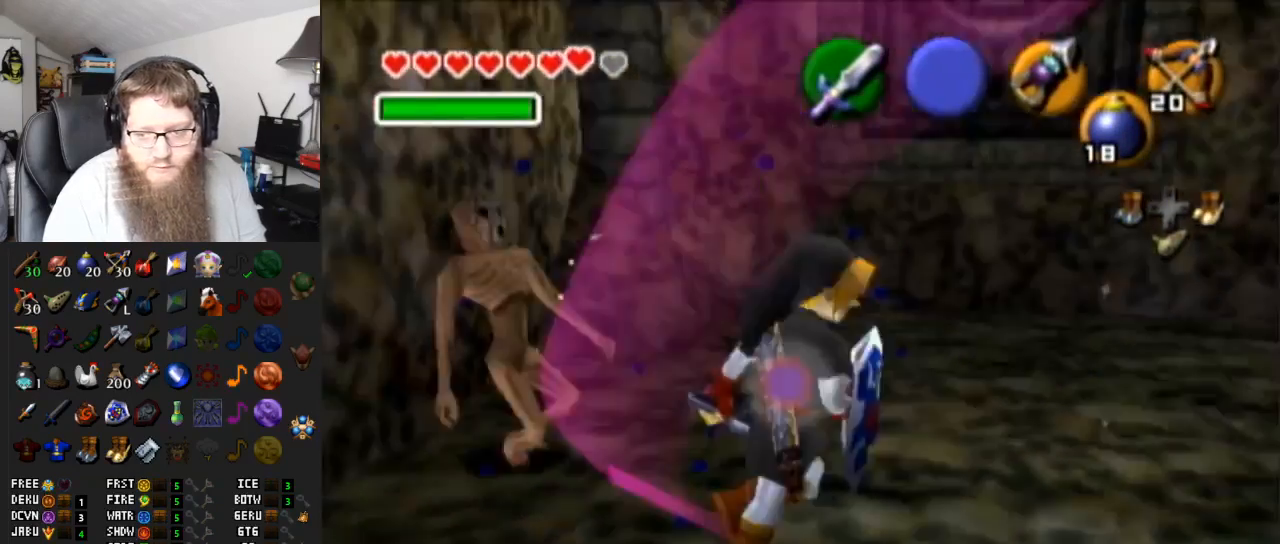
Gameplay with a controller (Nintendo layout); each line is a JSON object with the inputs held at the frame after it. "events" lists button and stick changes between this image and that frame as [ms after this image, input, new state], when the widget could be followed in between. Not read: L3 R3.
{"buttons": [], "left_stick": "up", "right_stick": "center", "events": [[267, "left_stick", "up"]]}
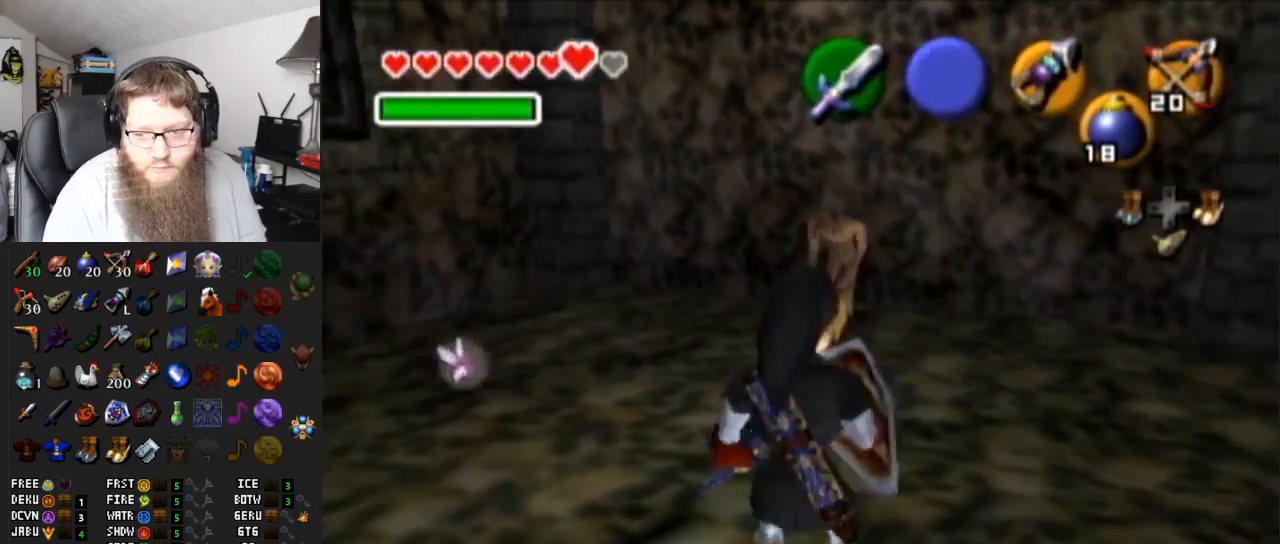
{"buttons": ["A", "L1"], "left_stick": "up", "right_stick": "center", "events": [[217, "L1", "down"], [367, "A", "down"]]}
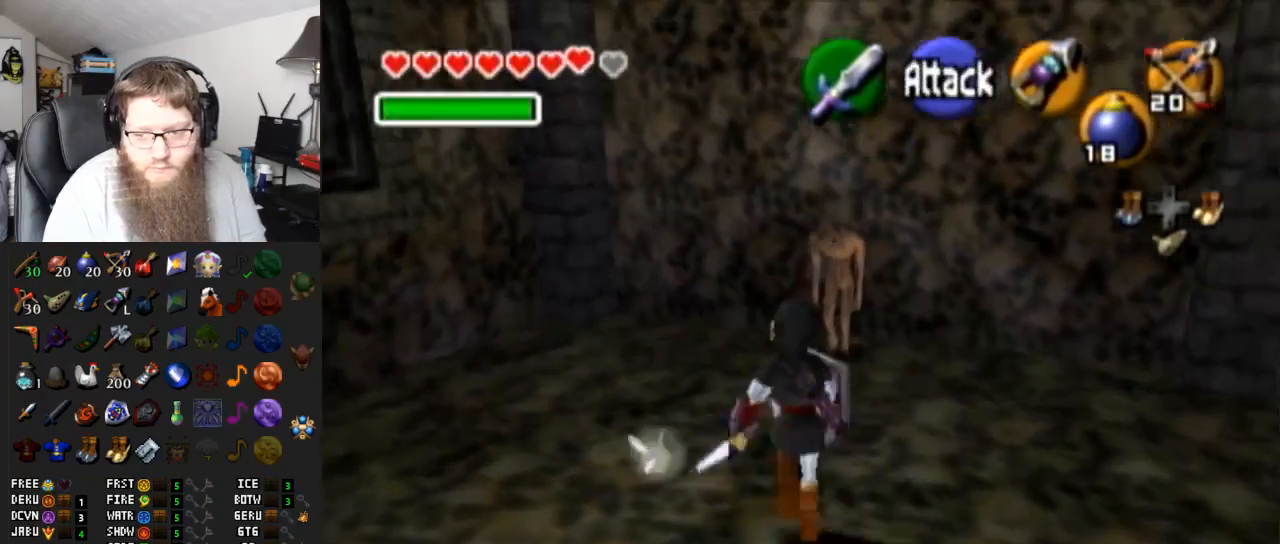
{"buttons": [], "left_stick": "right", "right_stick": "center", "events": [[17, "A", "up"], [17, "L1", "up"], [17, "left_stick", "center"], [400, "left_stick", "right"]]}
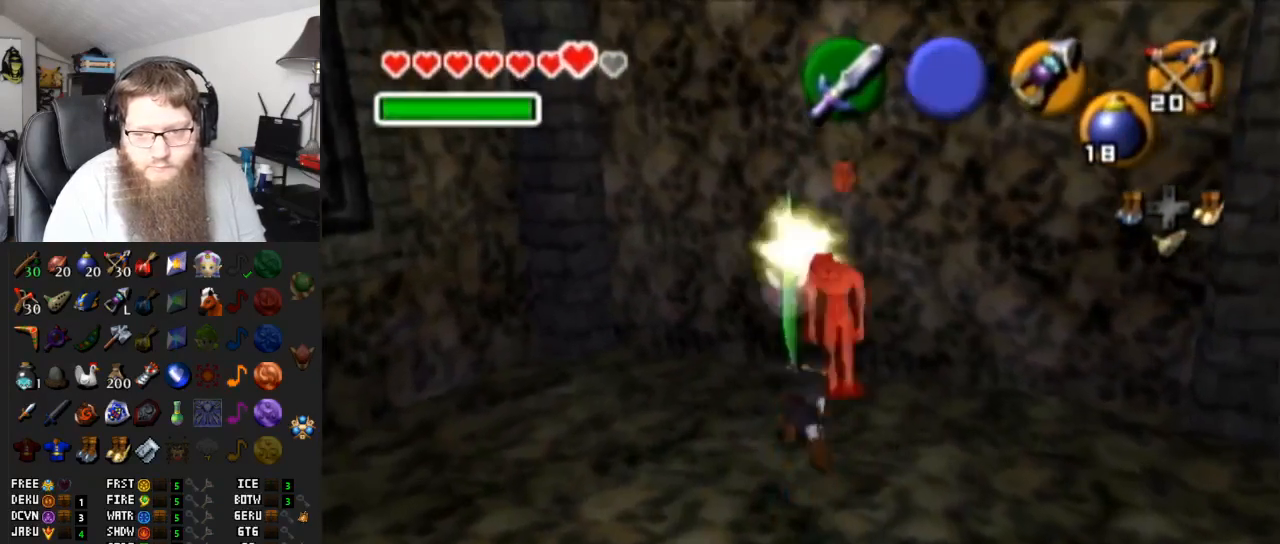
{"buttons": [], "left_stick": "center", "right_stick": "center", "events": [[117, "left_stick", "center"]]}
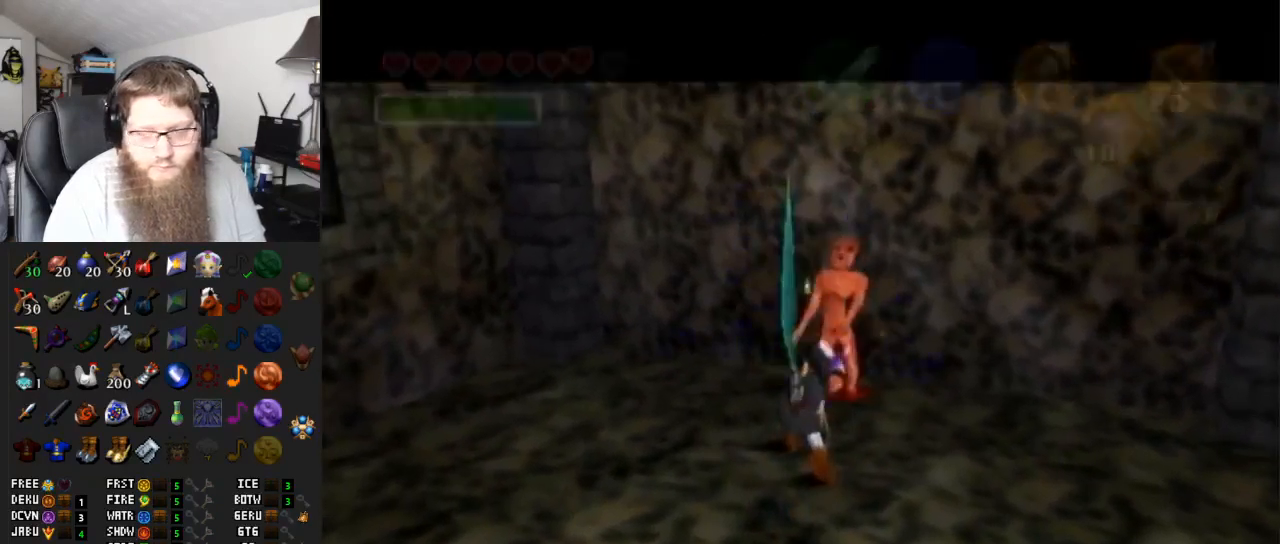
{"buttons": [], "left_stick": "center", "right_stick": "center", "events": []}
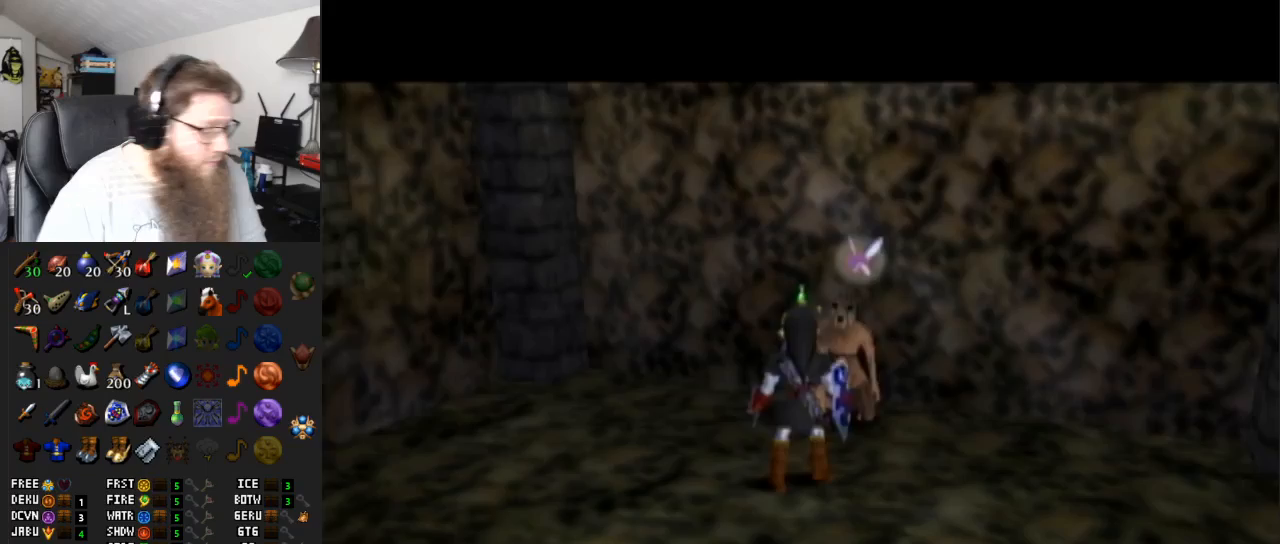
{"buttons": [], "left_stick": "center", "right_stick": "center", "events": []}
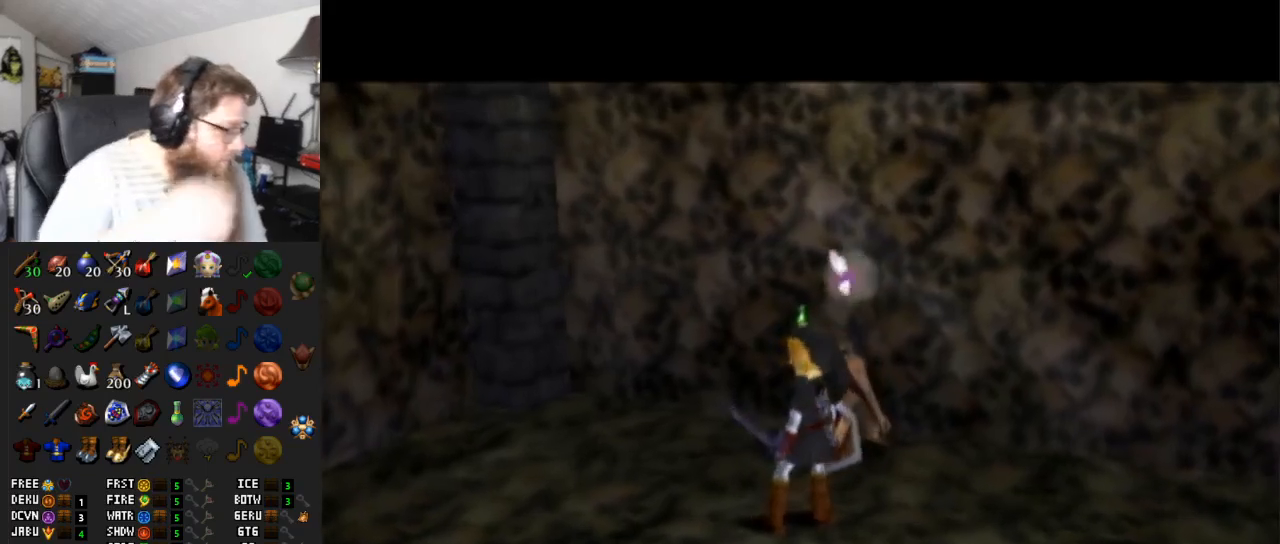
{"buttons": [], "left_stick": "center", "right_stick": "center", "events": []}
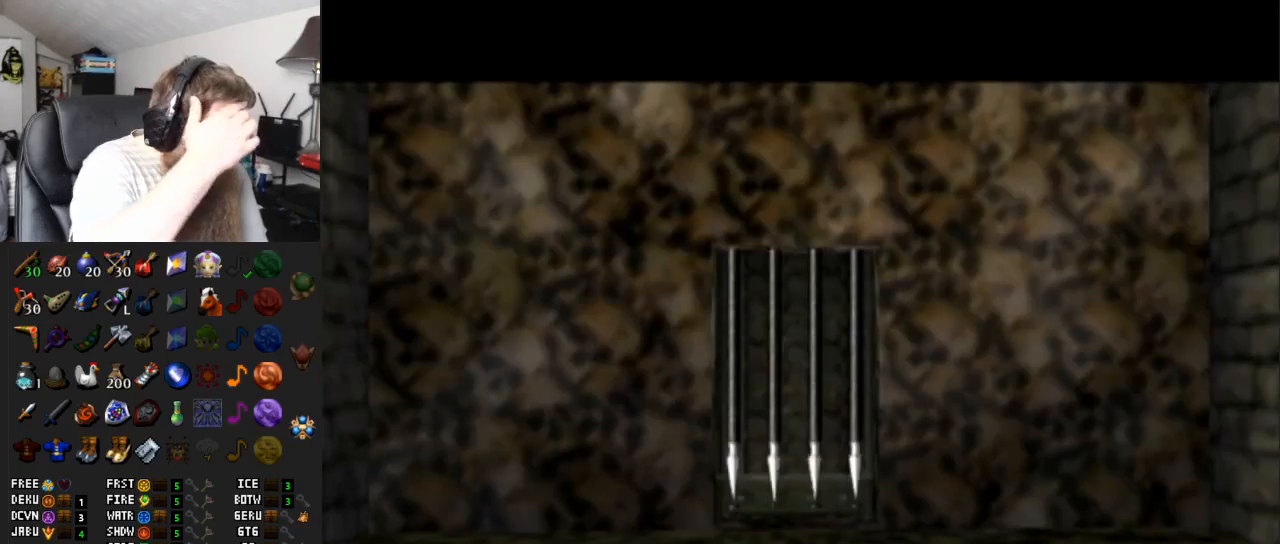
{"buttons": [], "left_stick": "center", "right_stick": "center", "events": []}
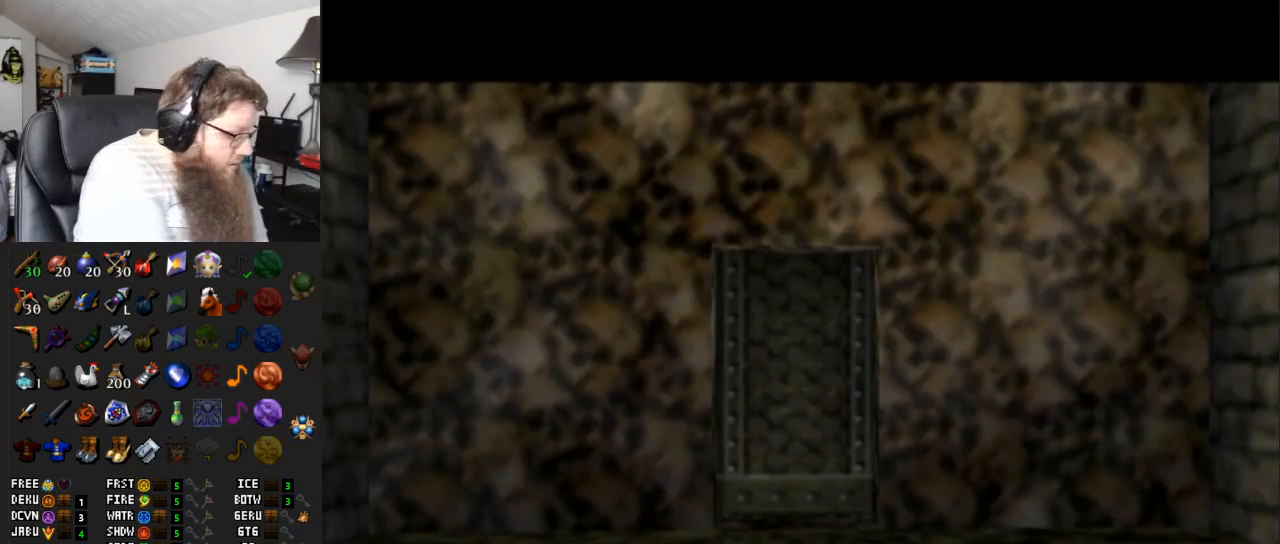
{"buttons": [], "left_stick": "center", "right_stick": "center", "events": []}
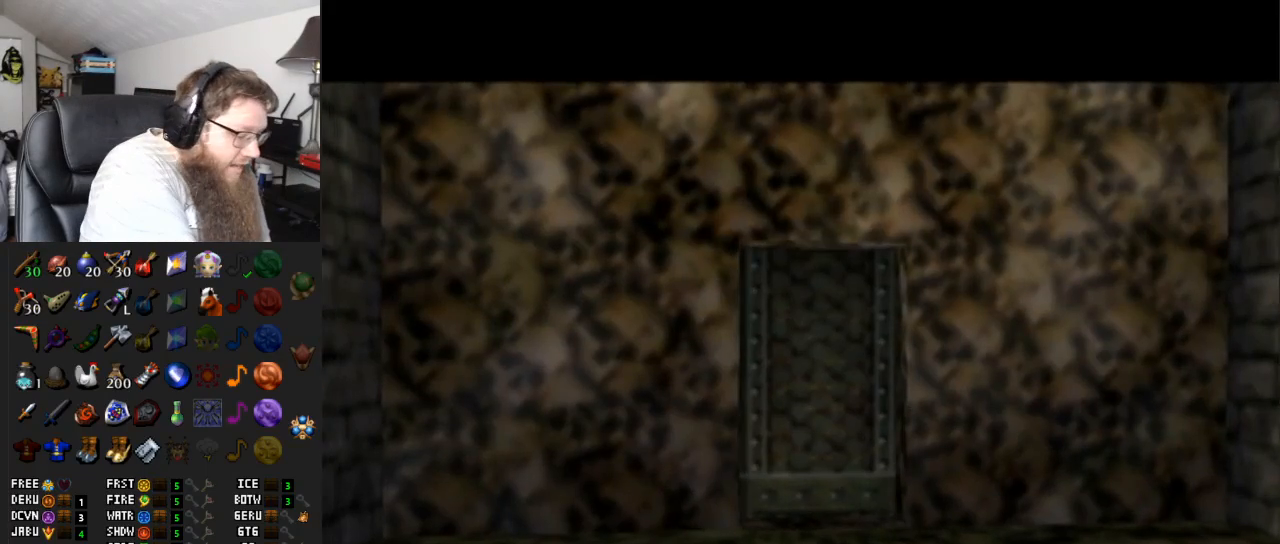
{"buttons": [], "left_stick": "center", "right_stick": "center", "events": []}
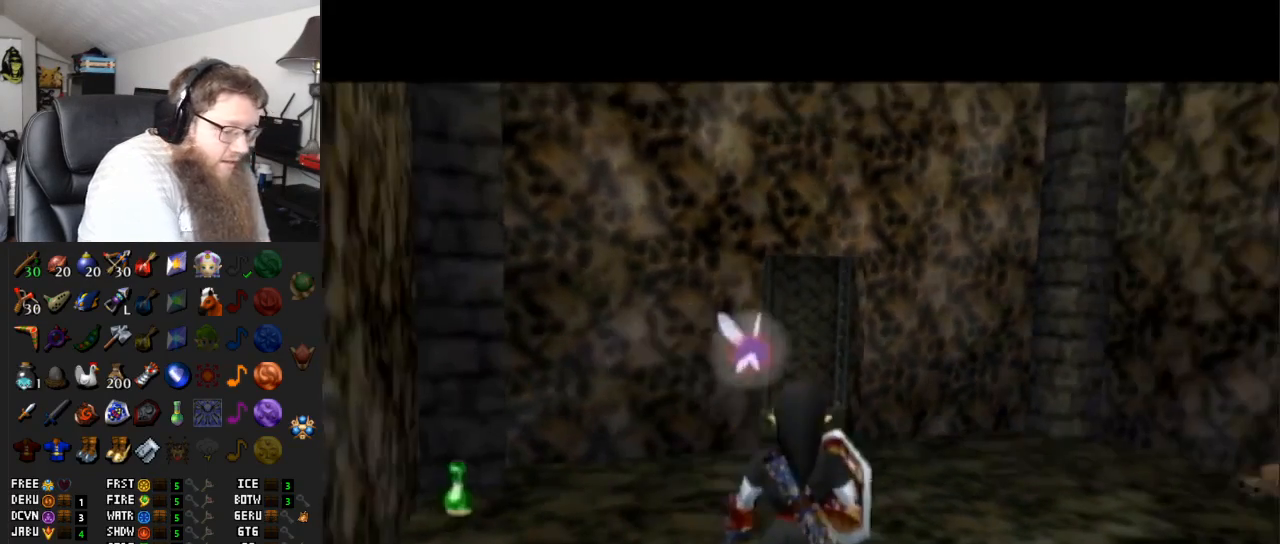
{"buttons": [], "left_stick": "center", "right_stick": "center", "events": []}
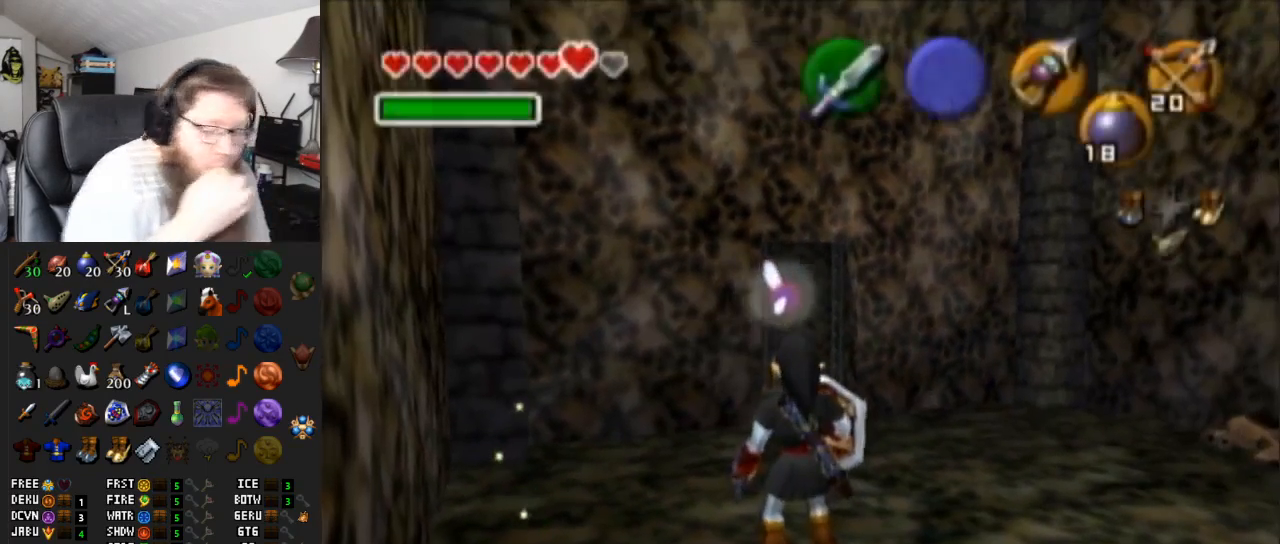
{"buttons": [], "left_stick": "down-right", "right_stick": "center", "events": [[83, "left_stick", "up"], [233, "left_stick", "center"], [400, "left_stick", "down-right"]]}
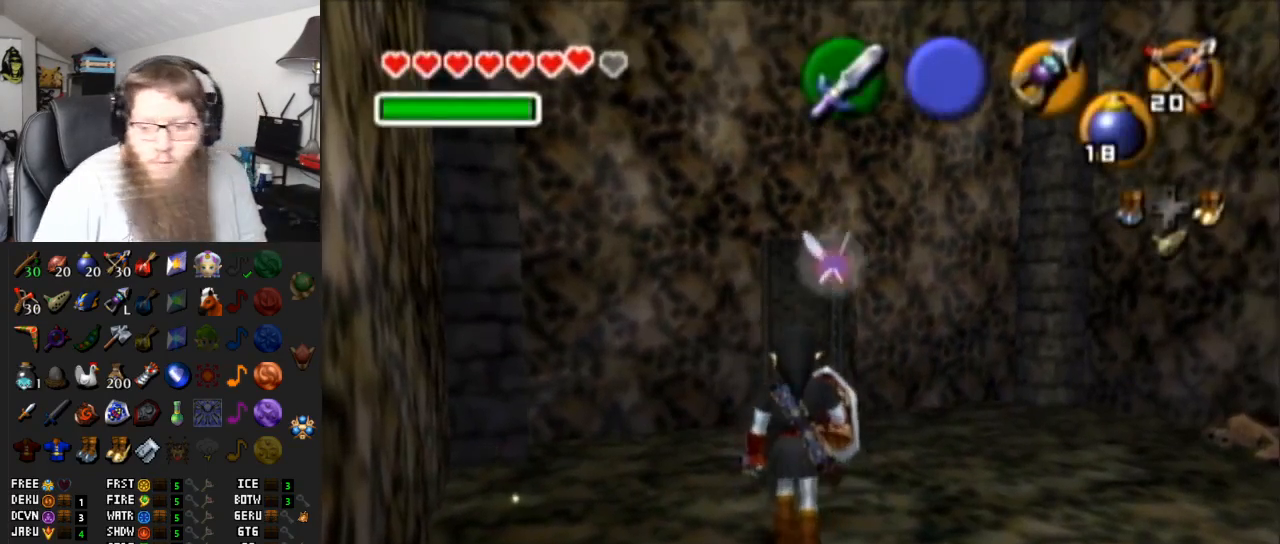
{"buttons": [], "left_stick": "up-right", "right_stick": "center", "events": [[17, "L1", "down"], [17, "left_stick", "center"], [217, "L1", "up"], [367, "left_stick", "up-right"]]}
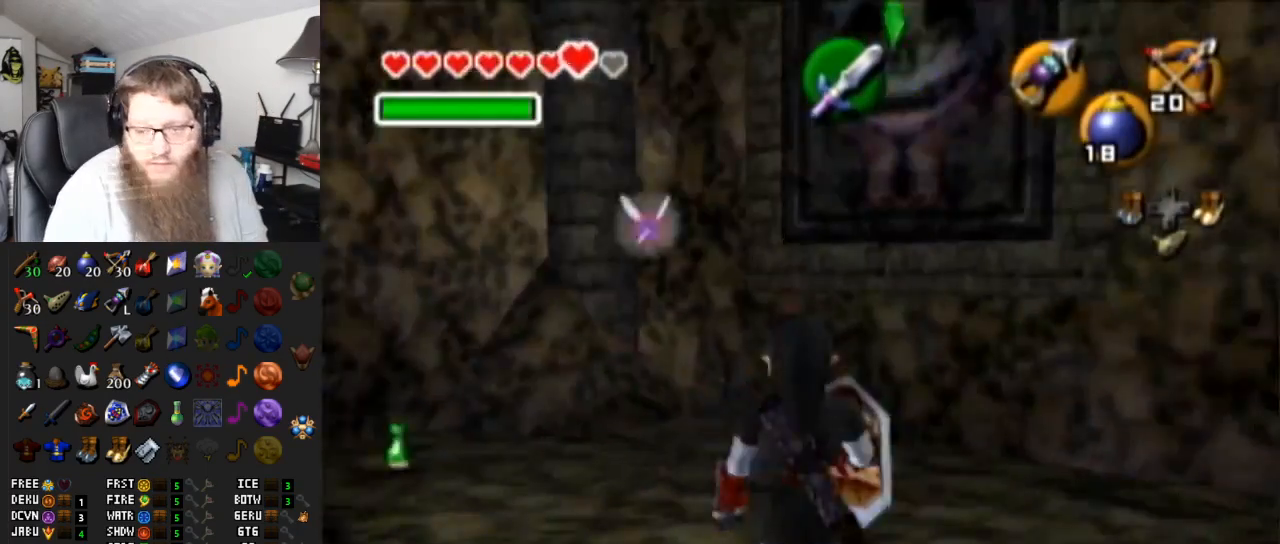
{"buttons": [], "left_stick": "right", "right_stick": "center", "events": [[300, "left_stick", "right"]]}
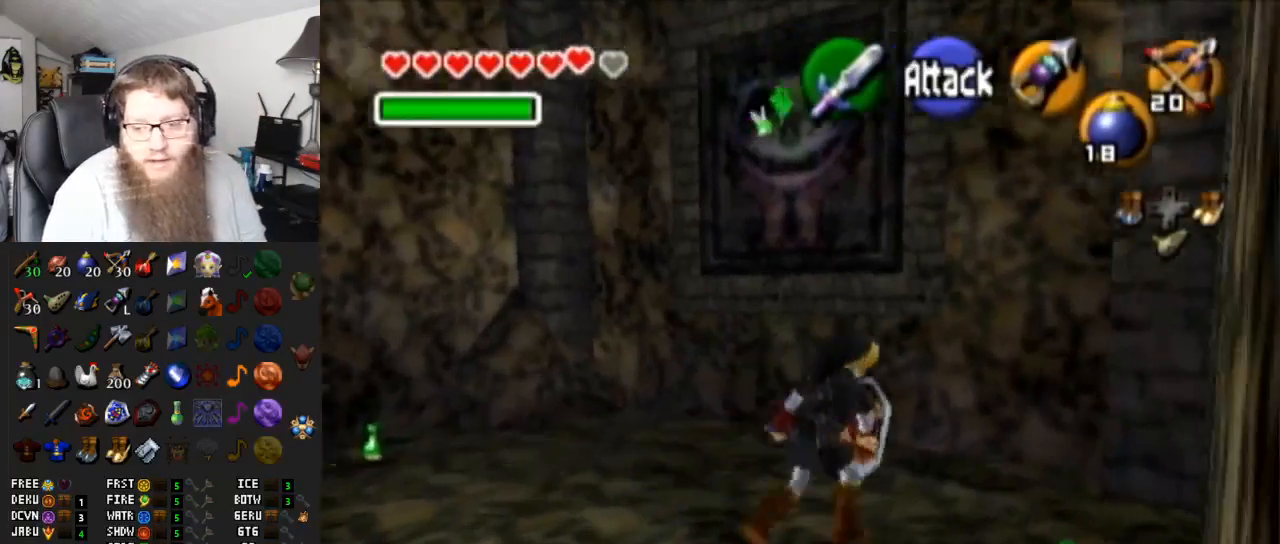
{"buttons": [], "left_stick": "center", "right_stick": "center", "events": [[50, "left_stick", "up-right"], [183, "left_stick", "center"], [217, "A", "down"], [333, "A", "up"]]}
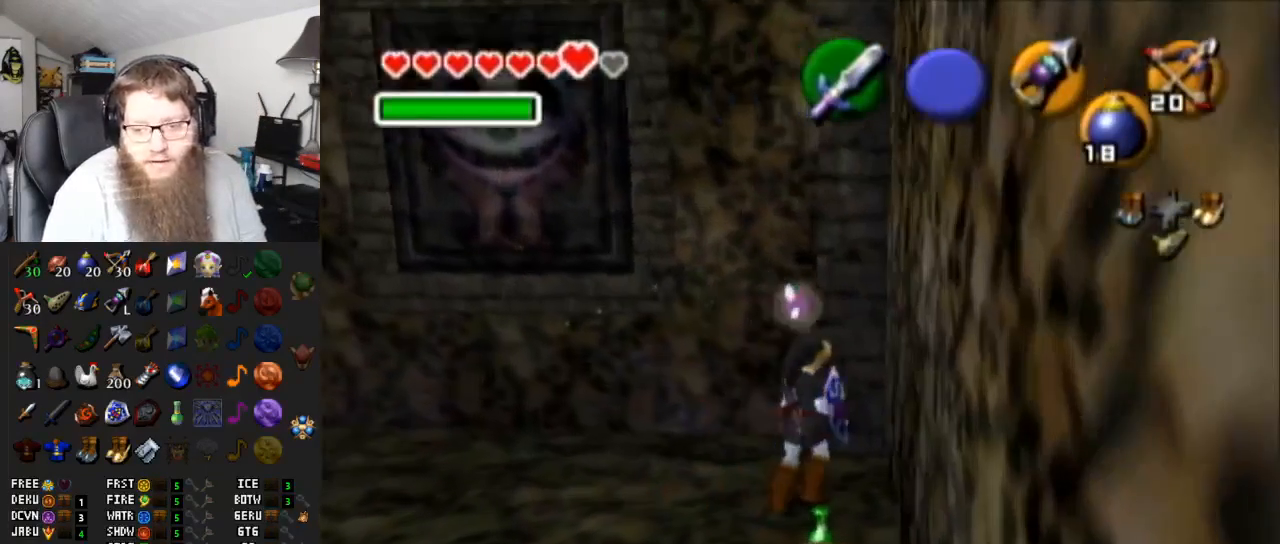
{"buttons": [], "left_stick": "center", "right_stick": "center", "events": [[50, "left_stick", "up-left"], [217, "left_stick", "up"], [367, "A", "down"], [400, "left_stick", "center"], [467, "A", "up"]]}
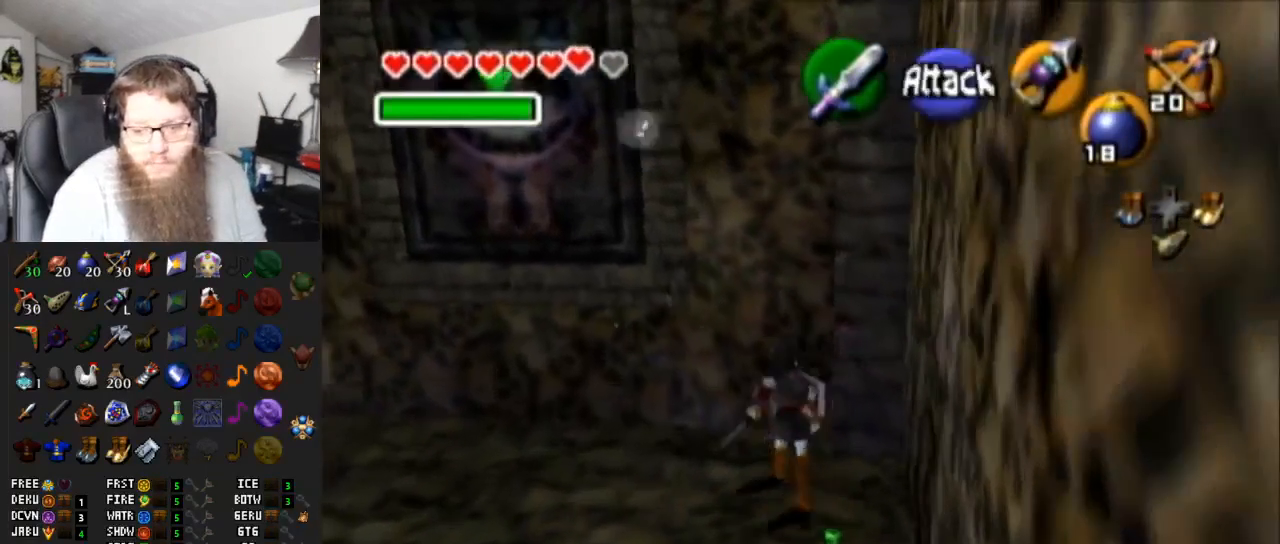
{"buttons": [], "left_stick": "down", "right_stick": "center", "events": [[50, "A", "down"], [183, "A", "up"], [433, "left_stick", "down"]]}
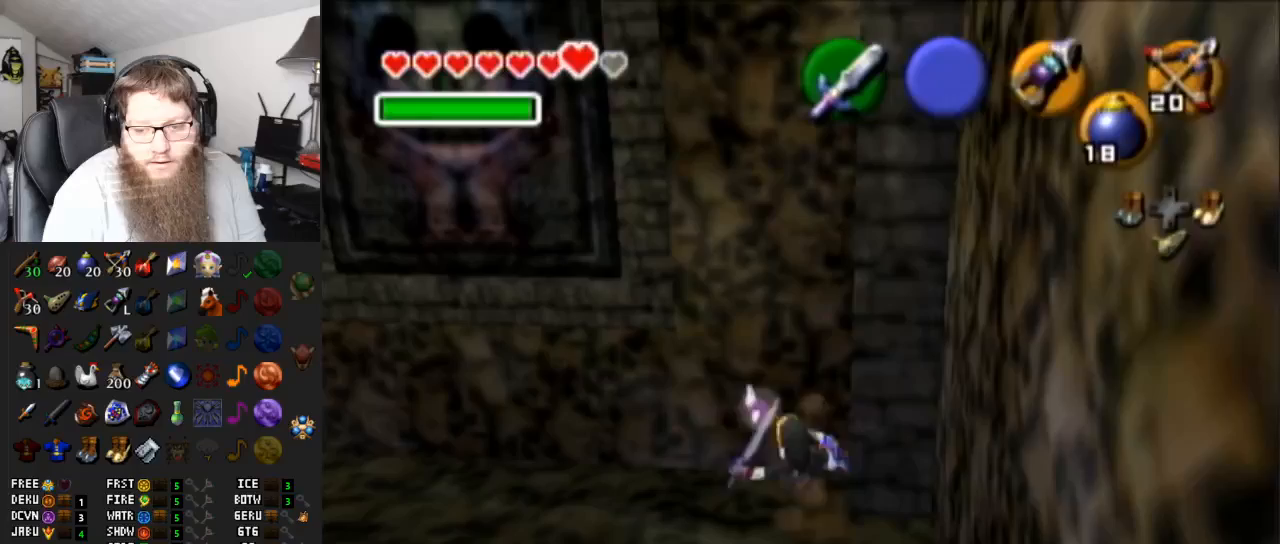
{"buttons": [], "left_stick": "down", "right_stick": "center", "events": []}
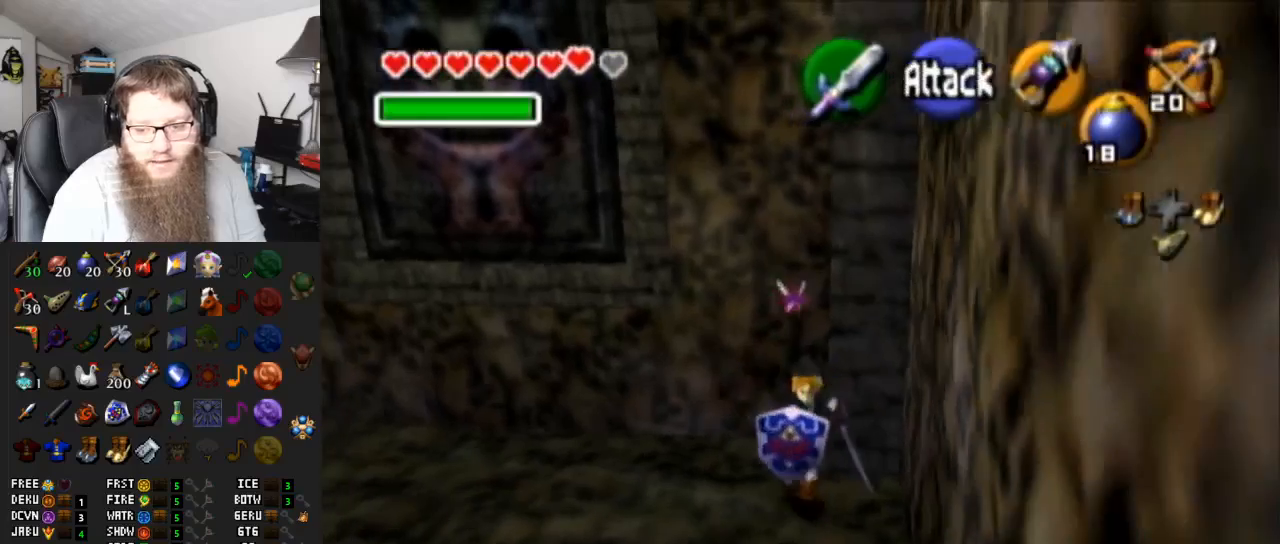
{"buttons": [], "left_stick": "up", "right_stick": "center", "events": [[17, "left_stick", "center"], [183, "left_stick", "up-left"], [400, "left_stick", "up"]]}
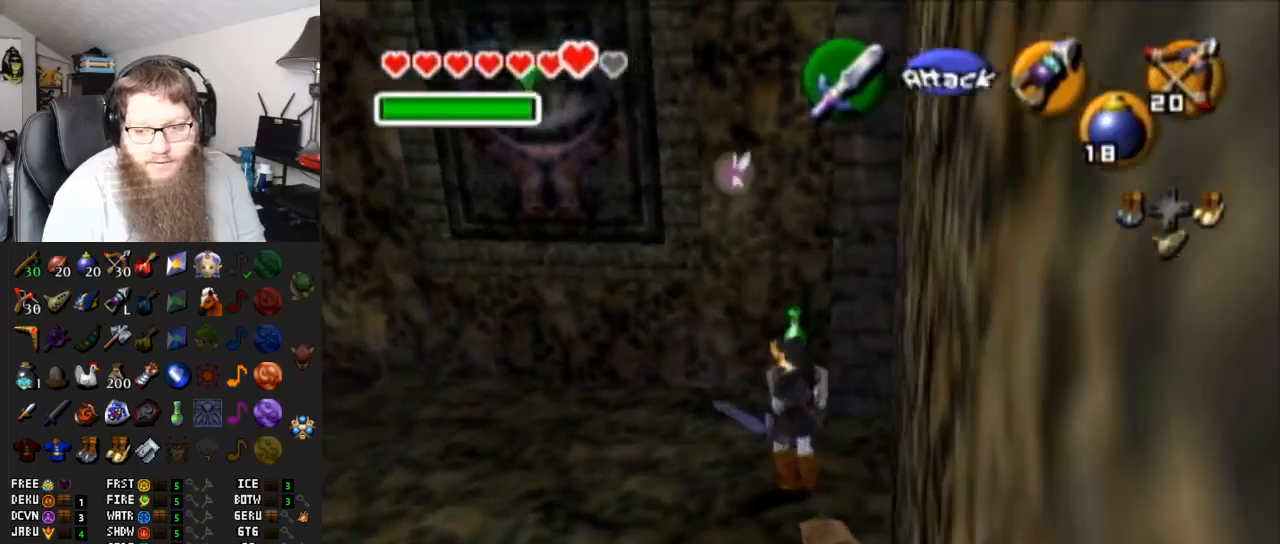
{"buttons": ["A"], "left_stick": "center", "right_stick": "center", "events": [[117, "A", "down"], [150, "left_stick", "center"], [217, "A", "up"], [300, "A", "down"], [400, "A", "up"], [483, "A", "down"]]}
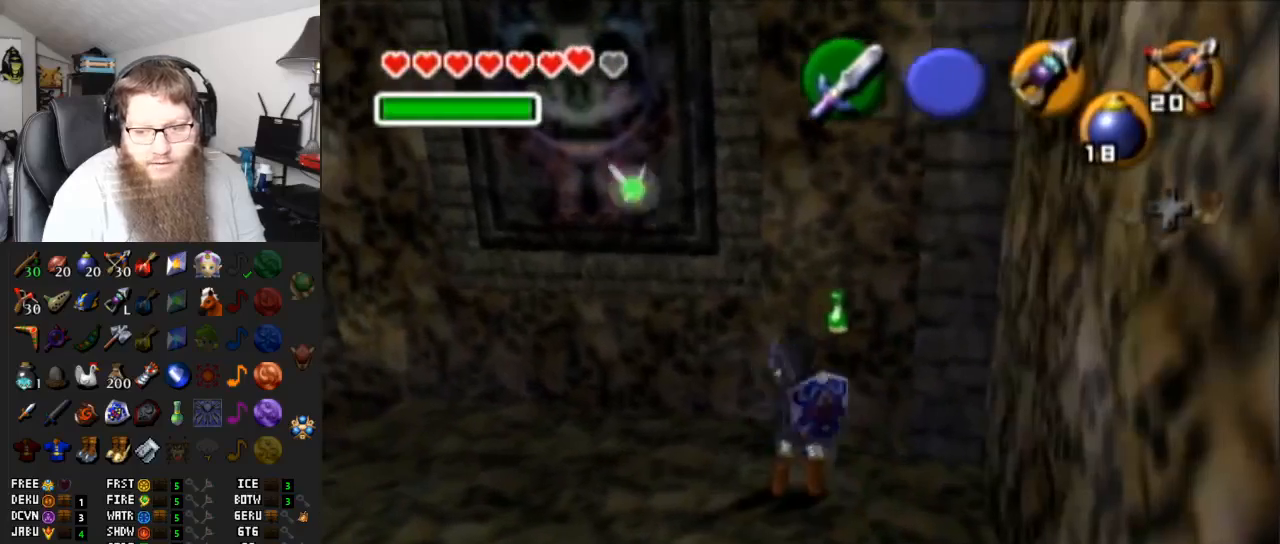
{"buttons": [], "left_stick": "center", "right_stick": "center", "events": [[117, "A", "up"], [183, "A", "down"], [233, "A", "up"]]}
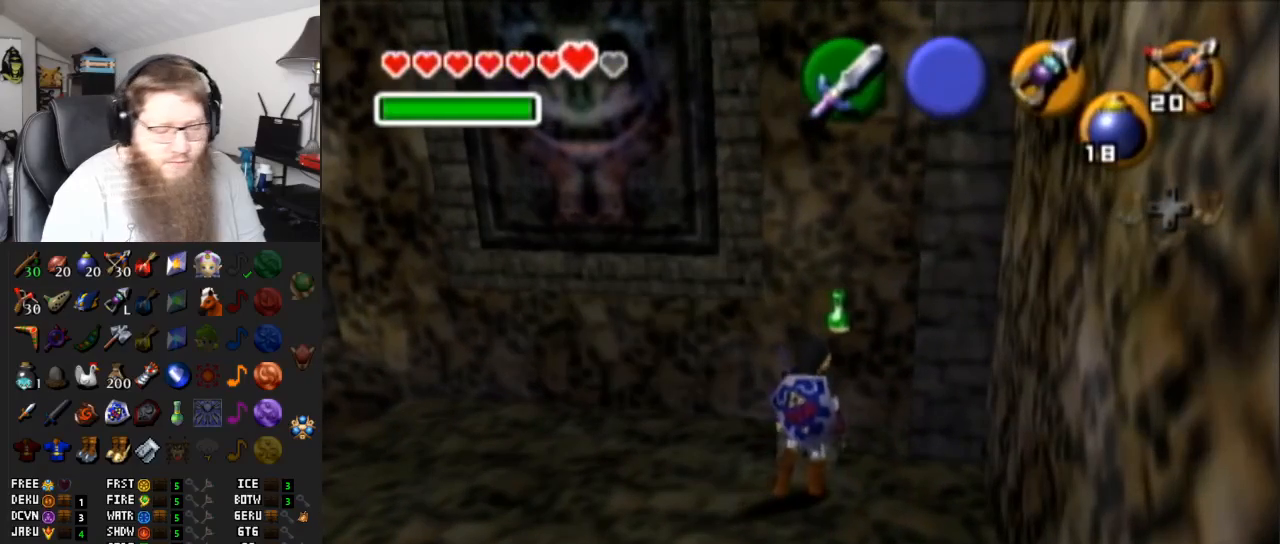
{"buttons": [], "left_stick": "center", "right_stick": "center", "events": []}
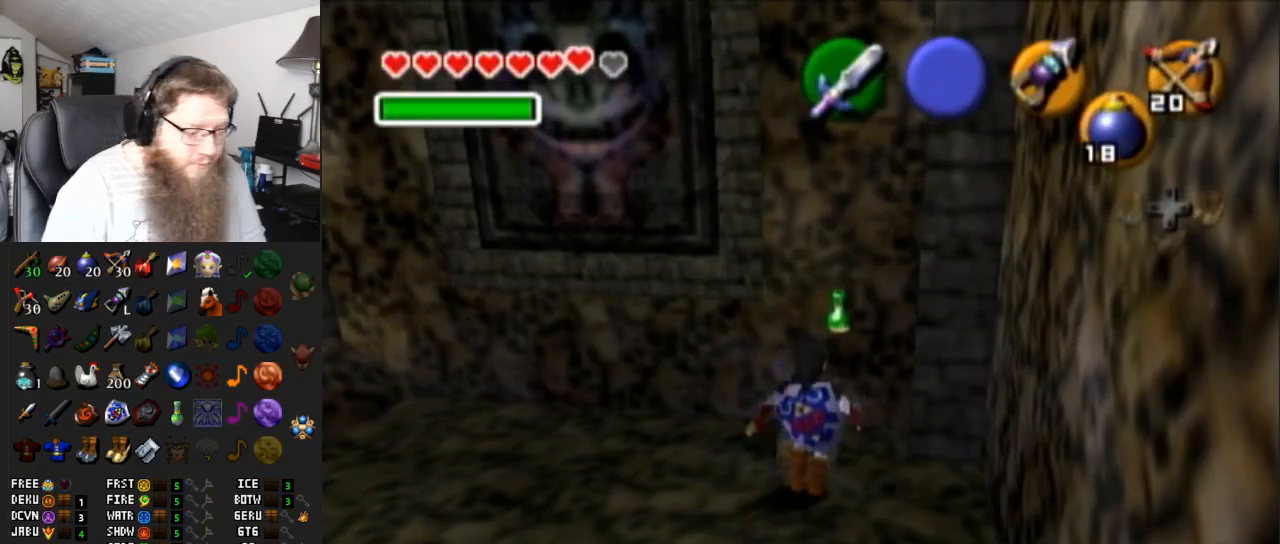
{"buttons": [], "left_stick": "center", "right_stick": "center", "events": []}
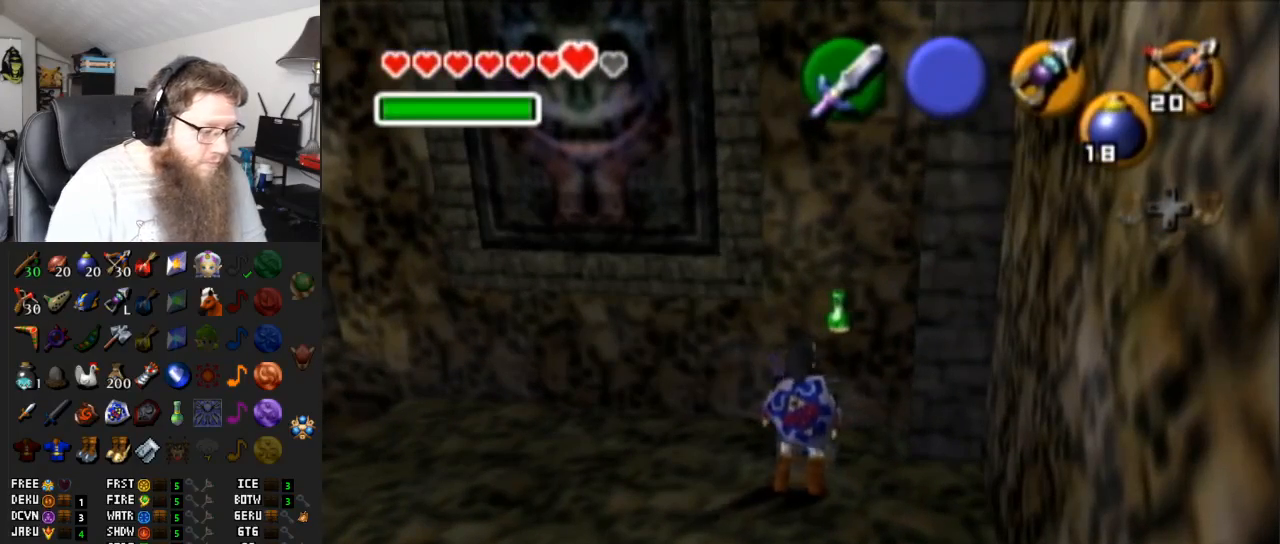
{"buttons": ["A"], "left_stick": "center", "right_stick": "center", "events": [[50, "A", "down"]]}
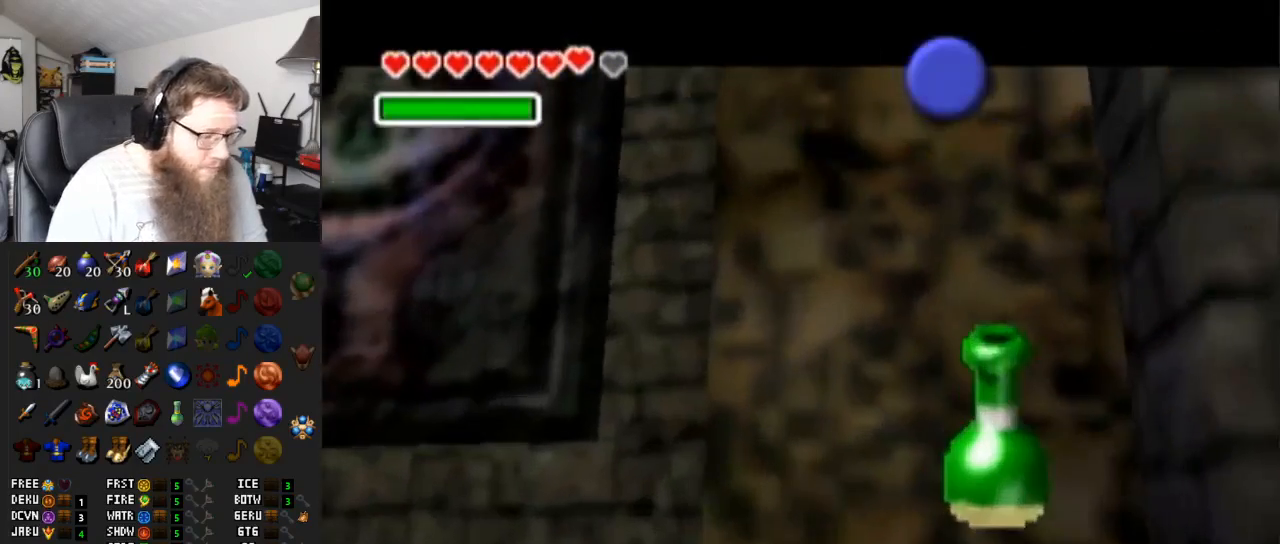
{"buttons": ["A"], "left_stick": "center", "right_stick": "center", "events": []}
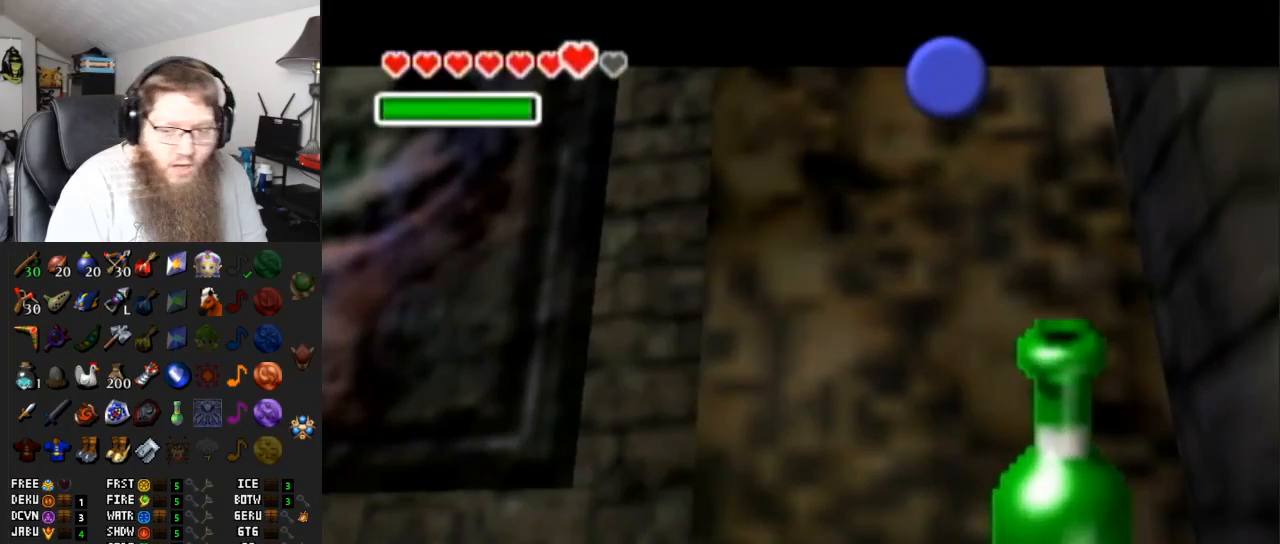
{"buttons": [], "left_stick": "down-left", "right_stick": "center", "events": [[250, "left_stick", "down-left"], [417, "A", "up"]]}
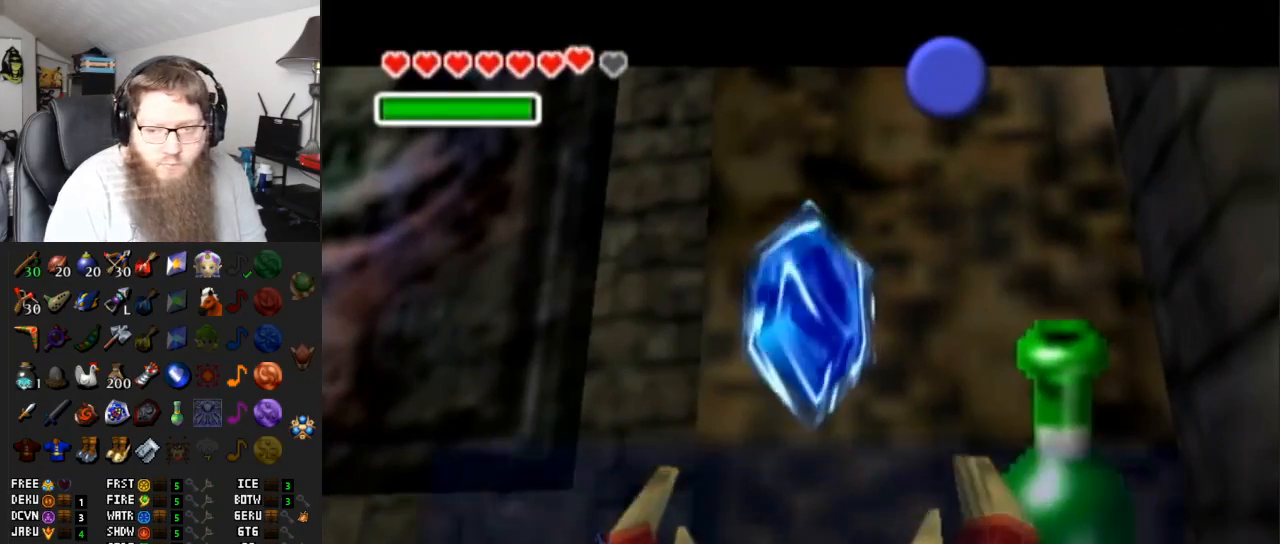
{"buttons": [], "left_stick": "down-left", "right_stick": "center", "events": [[233, "B", "down"], [417, "B", "up"]]}
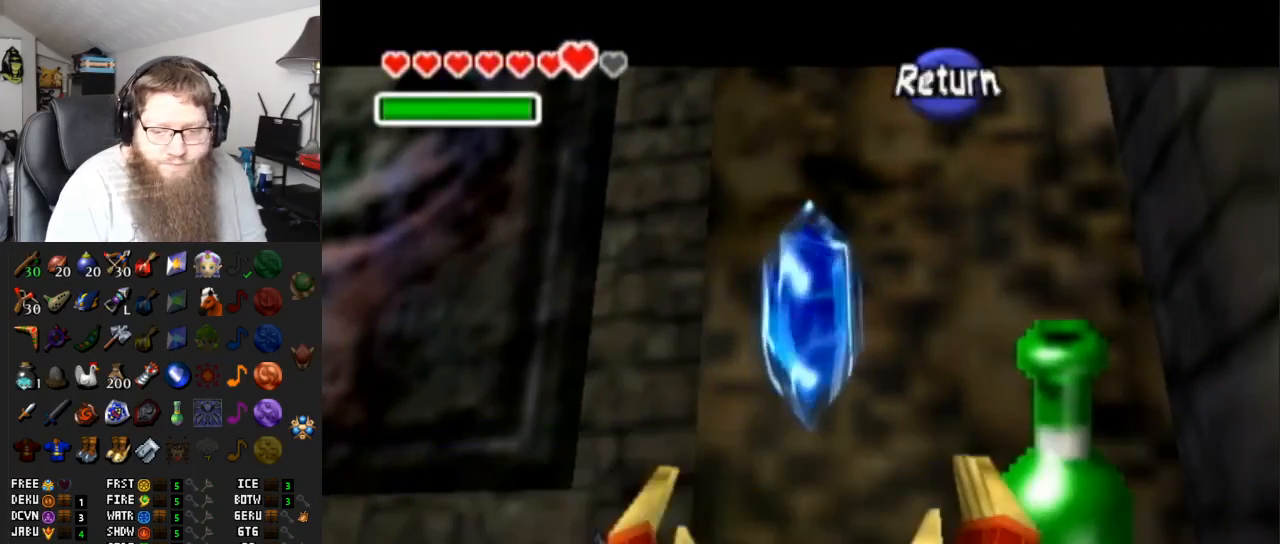
{"buttons": [], "left_stick": "center", "right_stick": "center", "events": [[100, "A", "down"], [300, "L1", "down"], [383, "left_stick", "center"], [483, "A", "up"], [500, "L1", "up"]]}
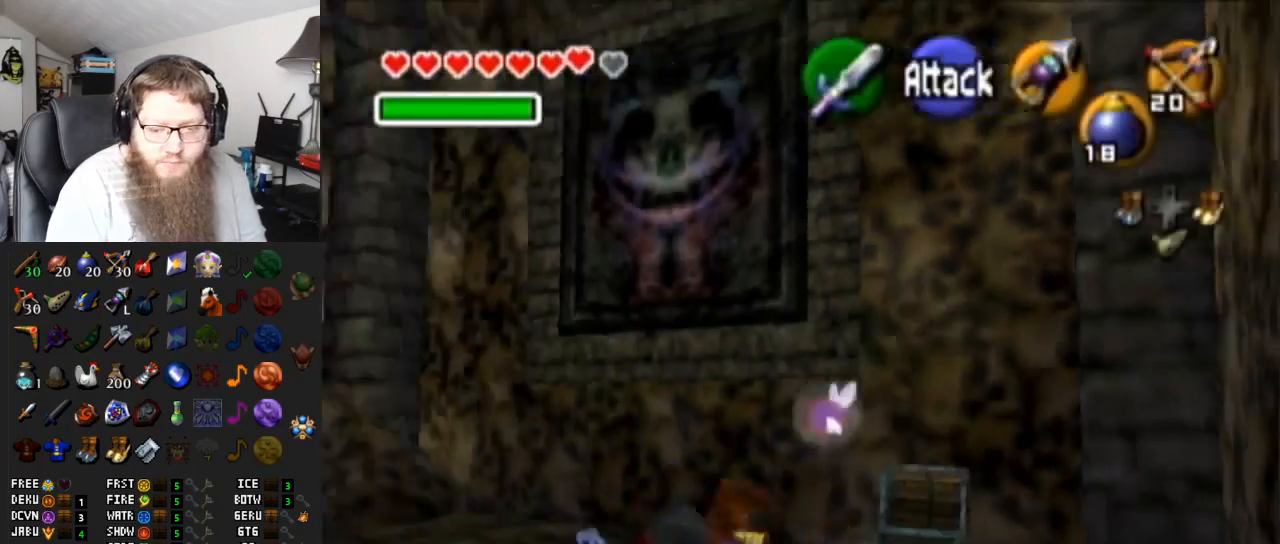
{"buttons": ["A"], "left_stick": "up", "right_stick": "center", "events": [[67, "left_stick", "up-left"], [350, "A", "down"], [400, "left_stick", "up"]]}